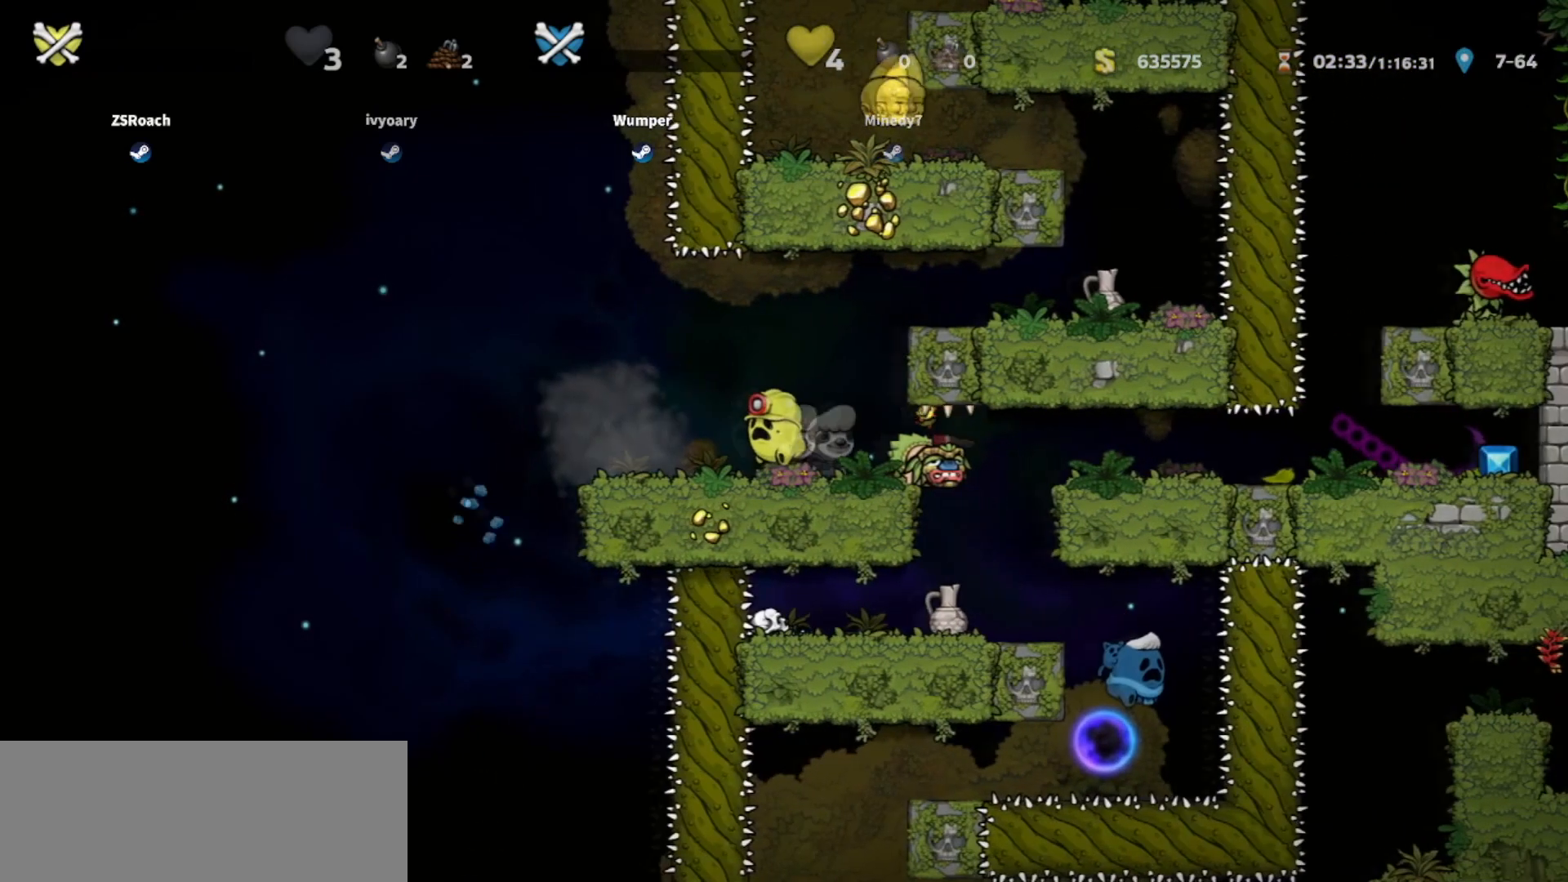
Gameplay with keyboard; each line is a JSON object with the keys held at the frame after it. "events" lists presses ("down") and releases ("up") of "bomb", "door", "down", "escape", "jump", "left", "right", "rope", "tab", "up", "walk" and "whip" between this image and that frame as [ms after this image, input, new state], when the widget could be followed in between. No other keys are recorded. Mouse input is not recorded. Key names are as the overlay labels them; some are game actions (e.g. jump) rather than physical keys.
{"keys": [], "events": []}
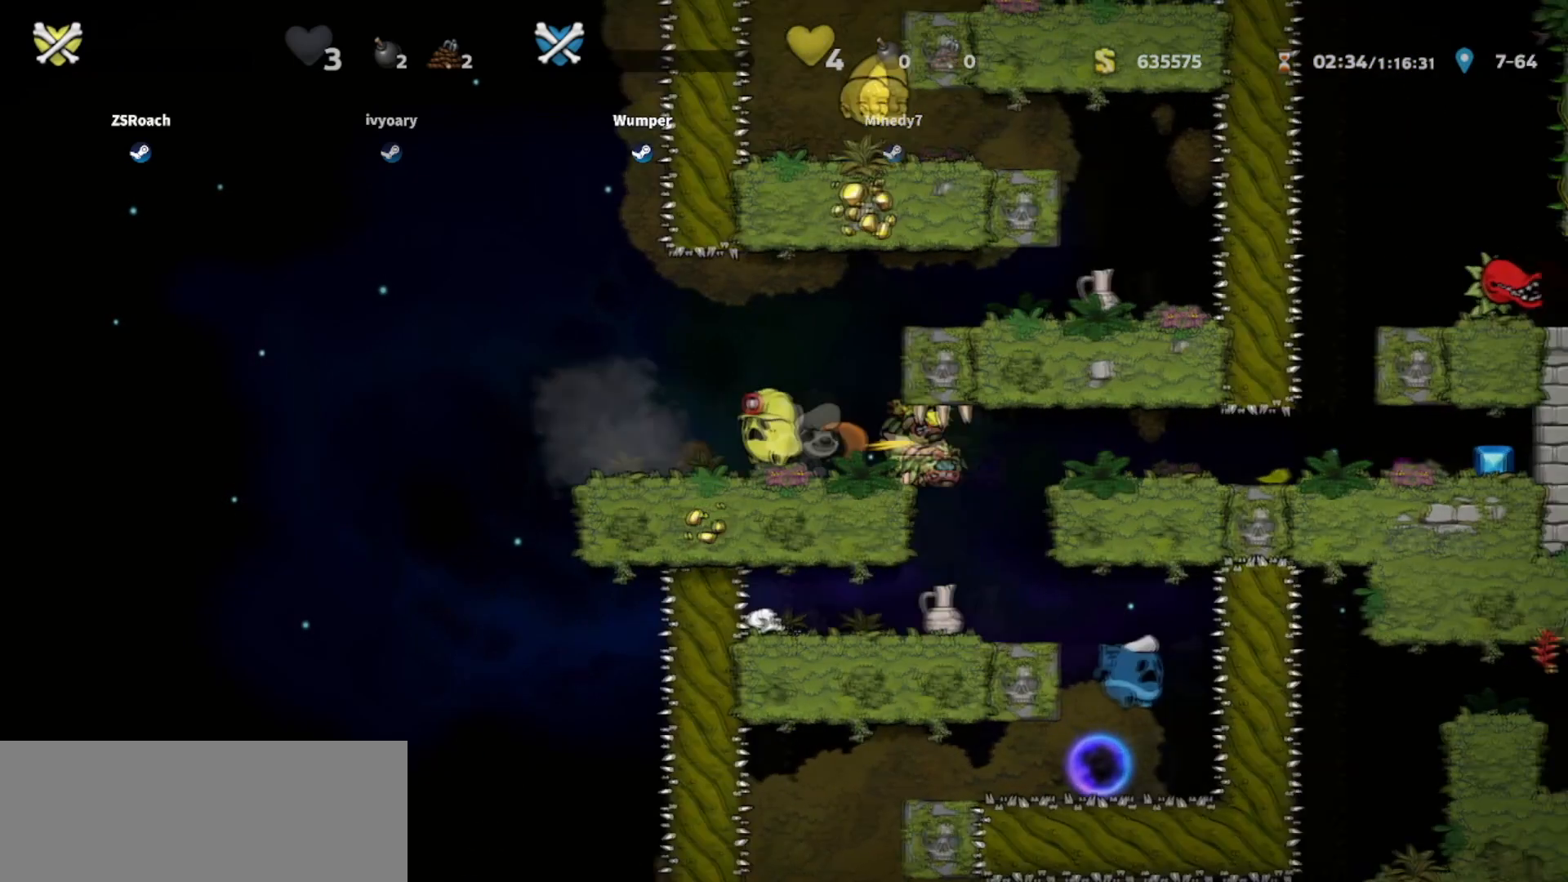
{"keys": [], "events": []}
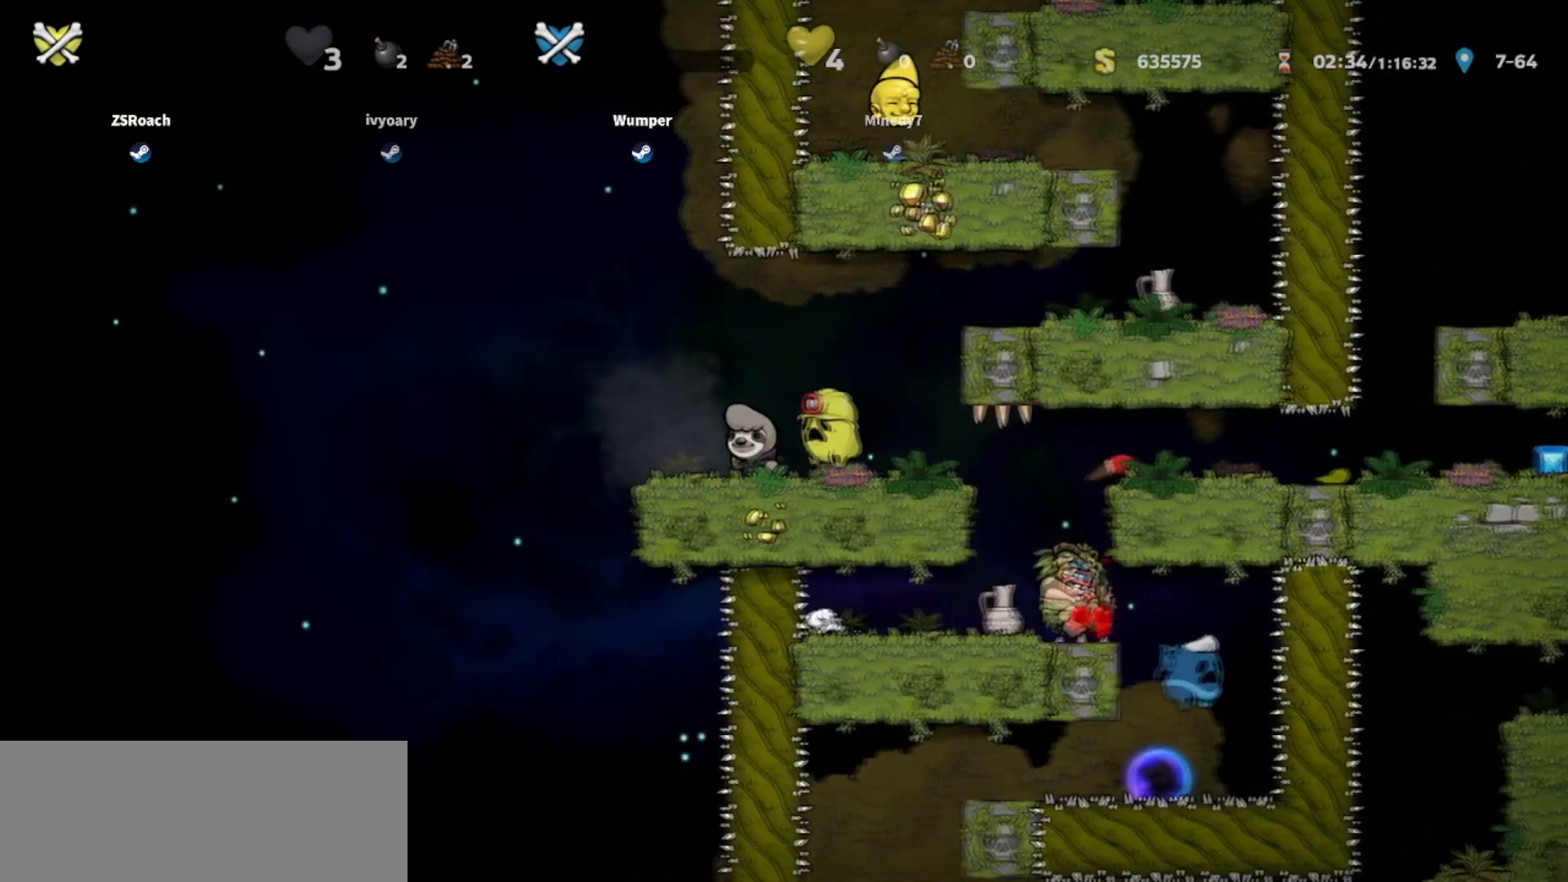
{"keys": [], "events": []}
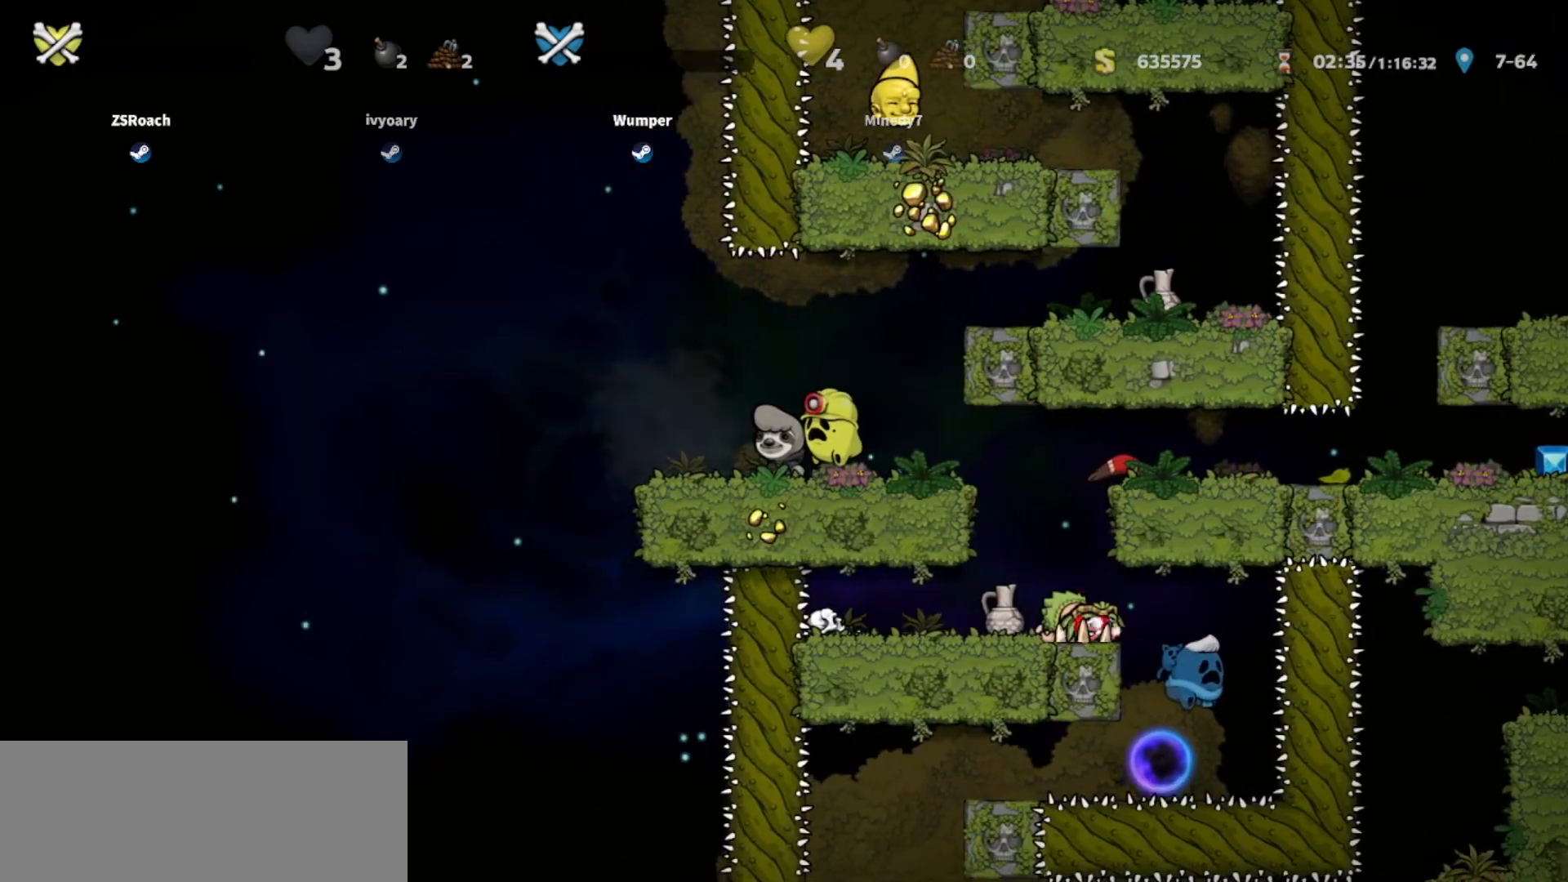
{"keys": [], "events": []}
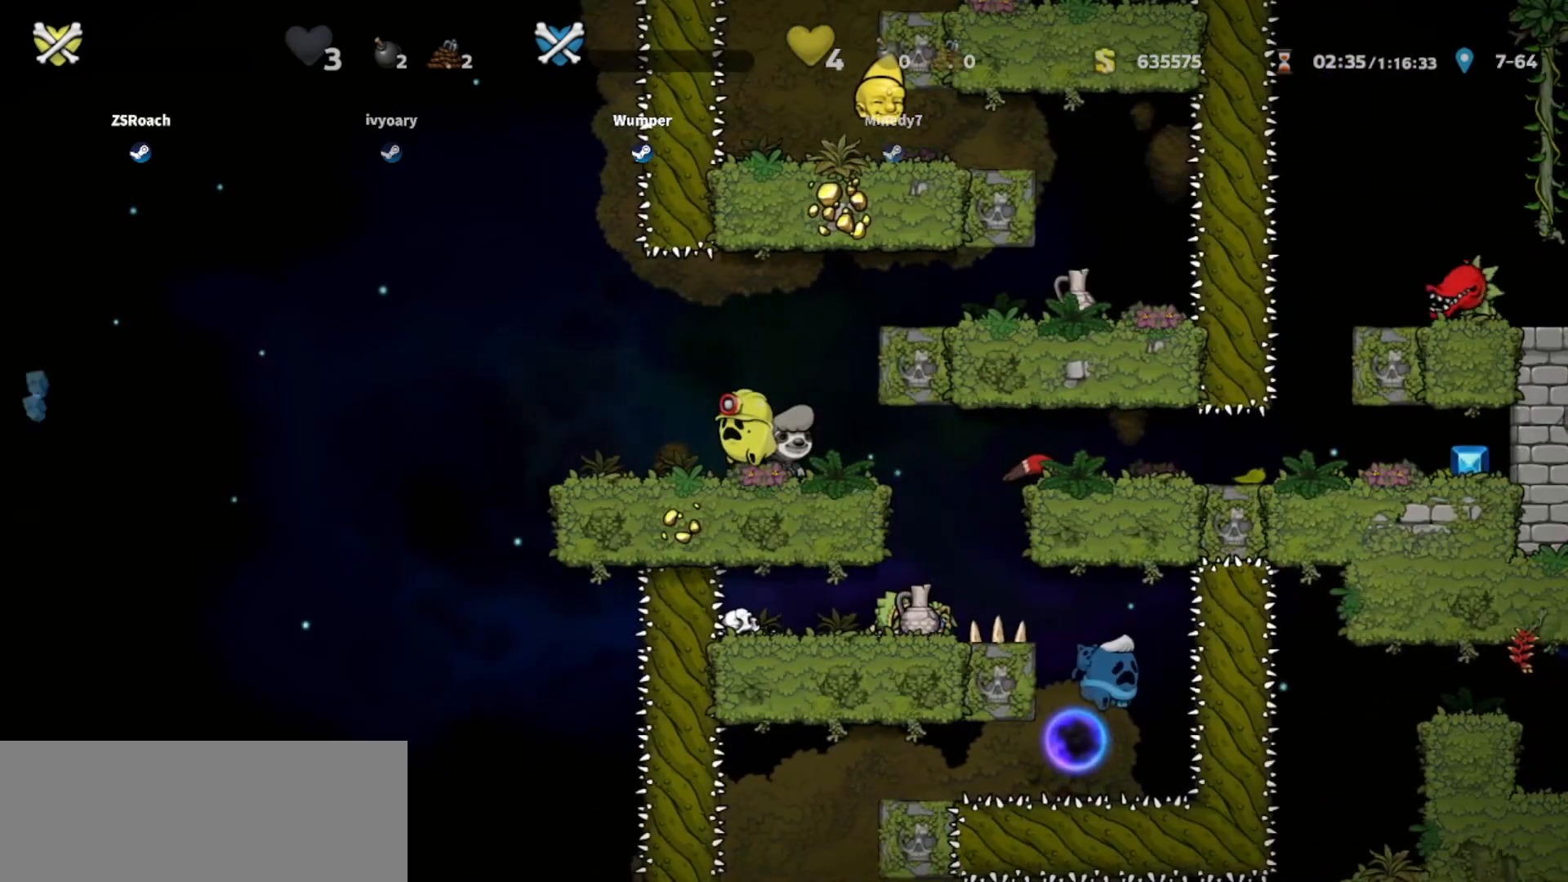
{"keys": ["down"], "events": [[501, "down", "down"]]}
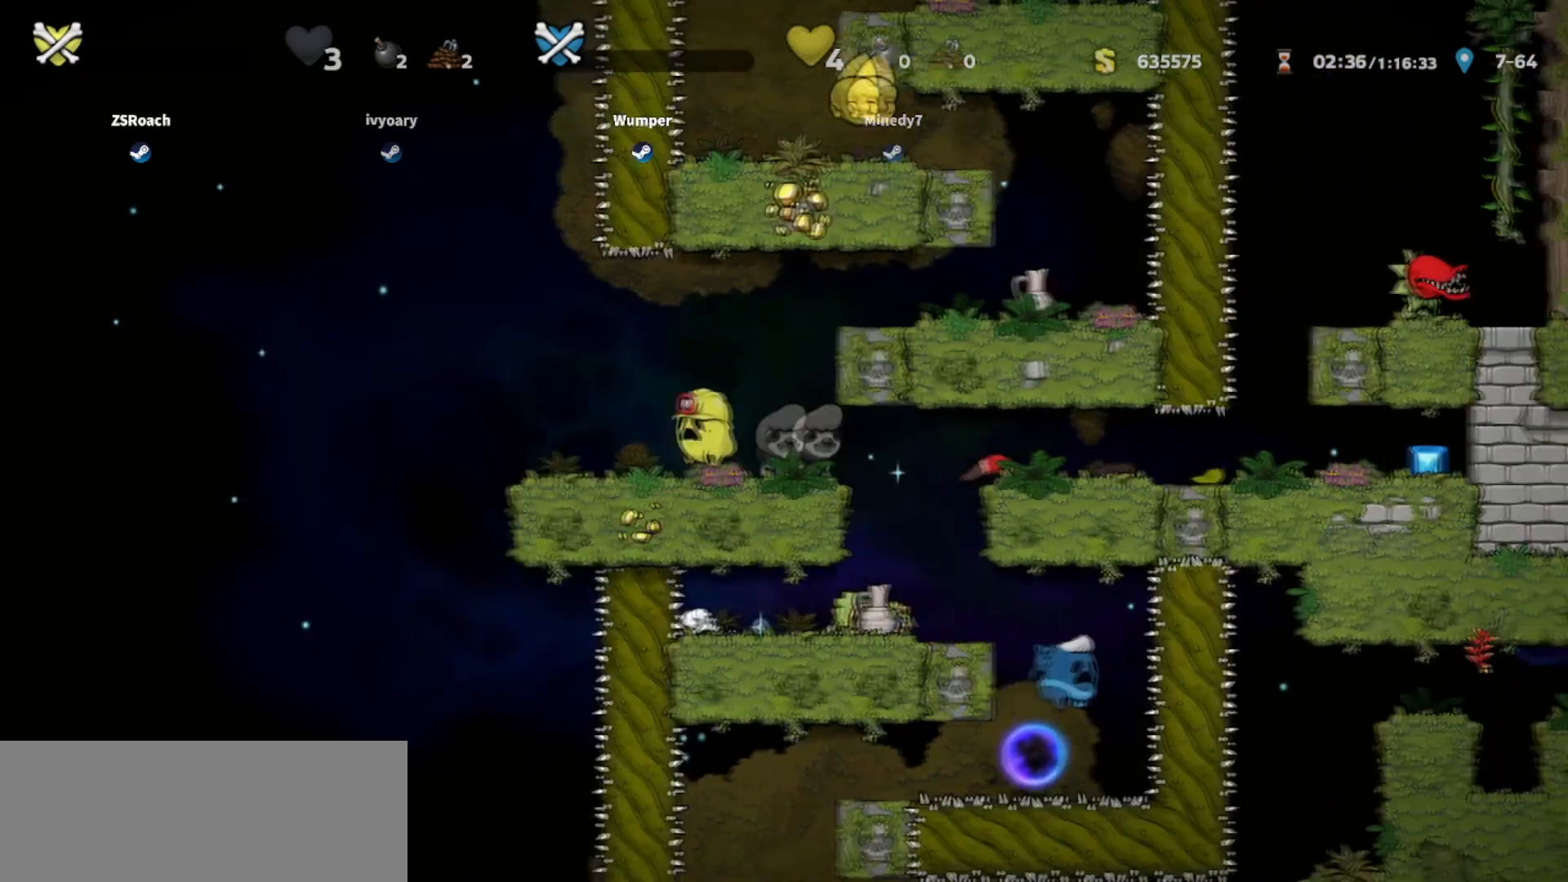
{"keys": ["down"], "events": []}
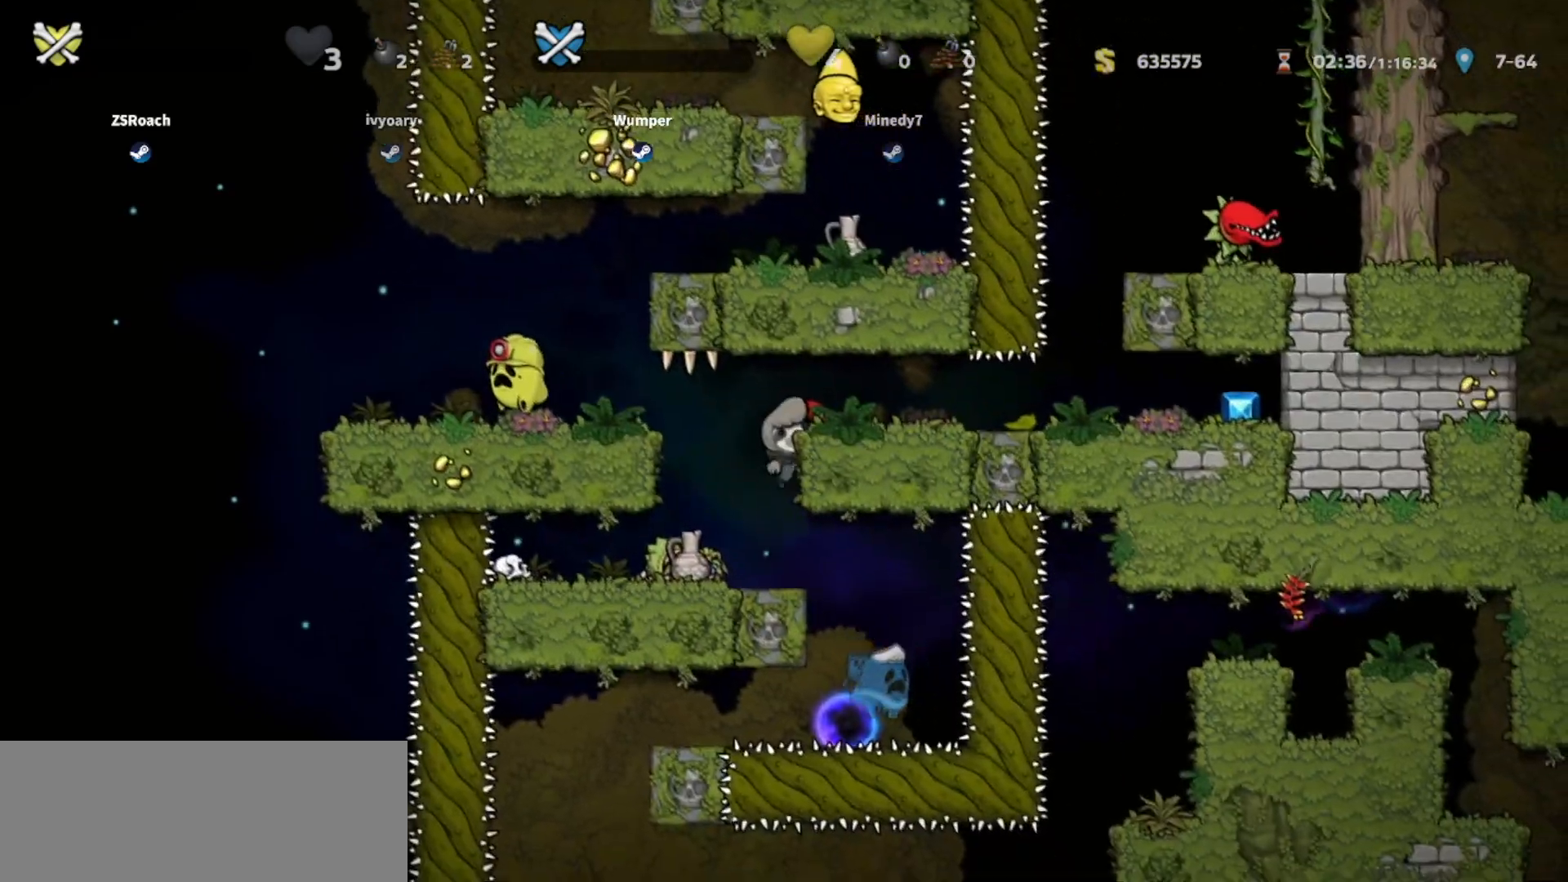
{"keys": ["down"], "events": []}
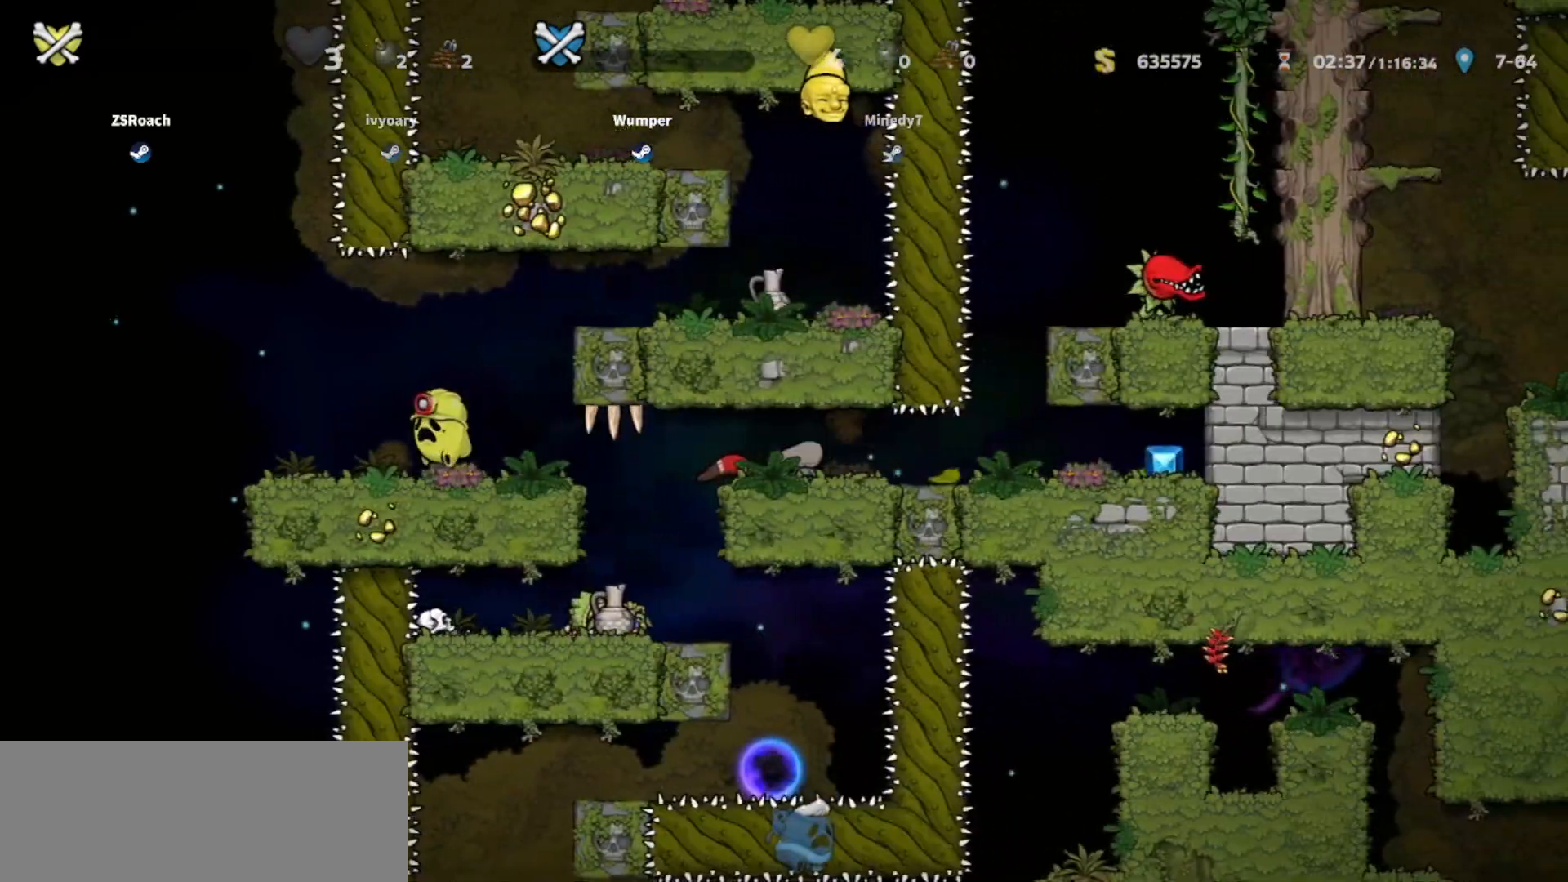
{"keys": ["down"], "events": []}
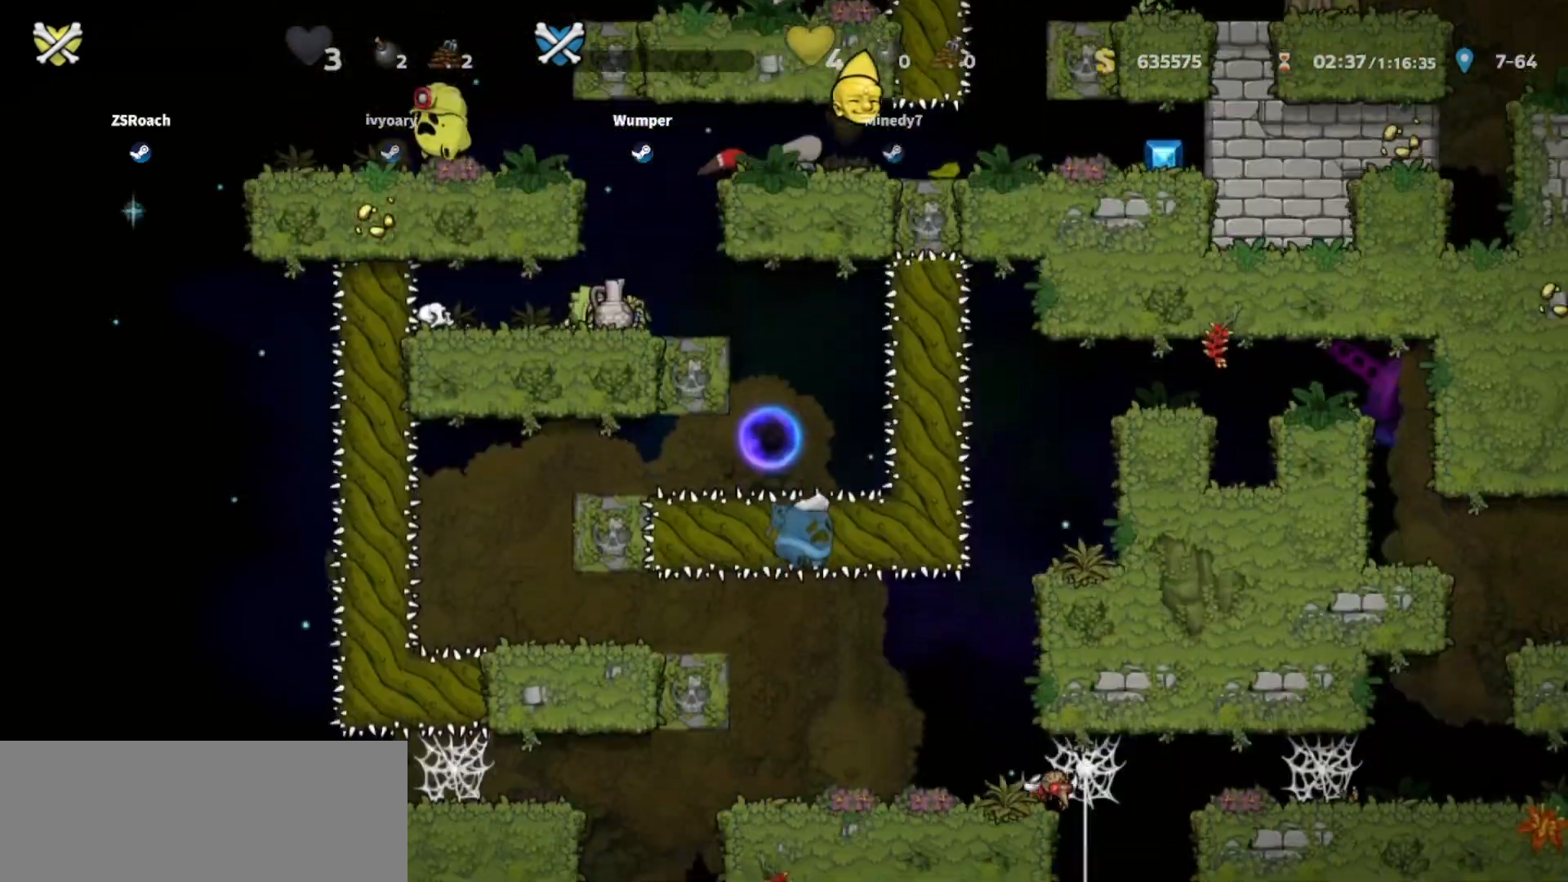
{"keys": ["down"], "events": []}
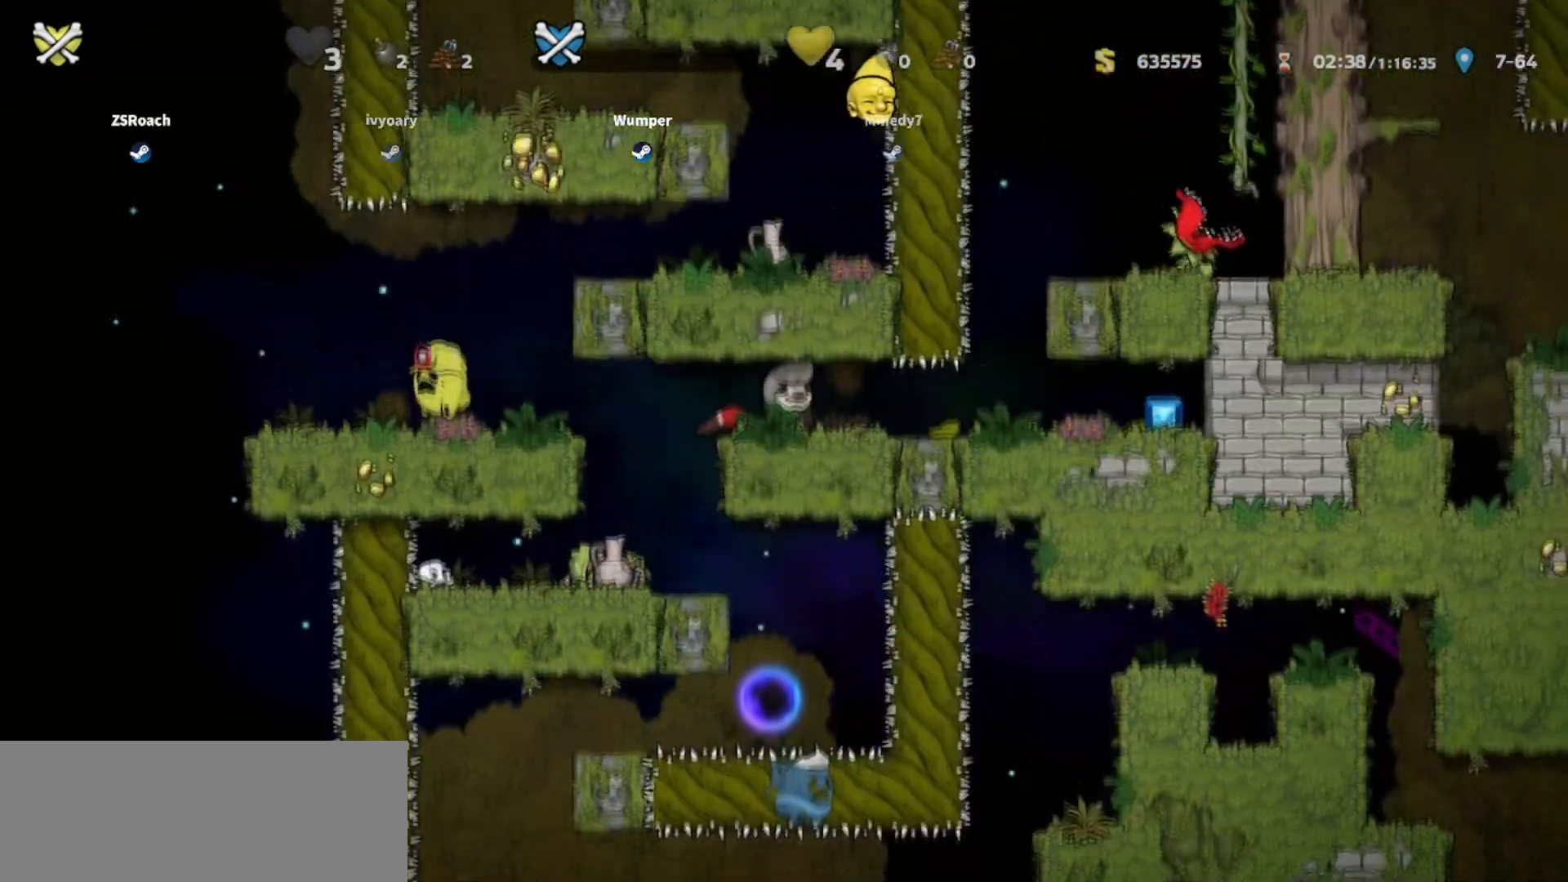
{"keys": ["down"], "events": []}
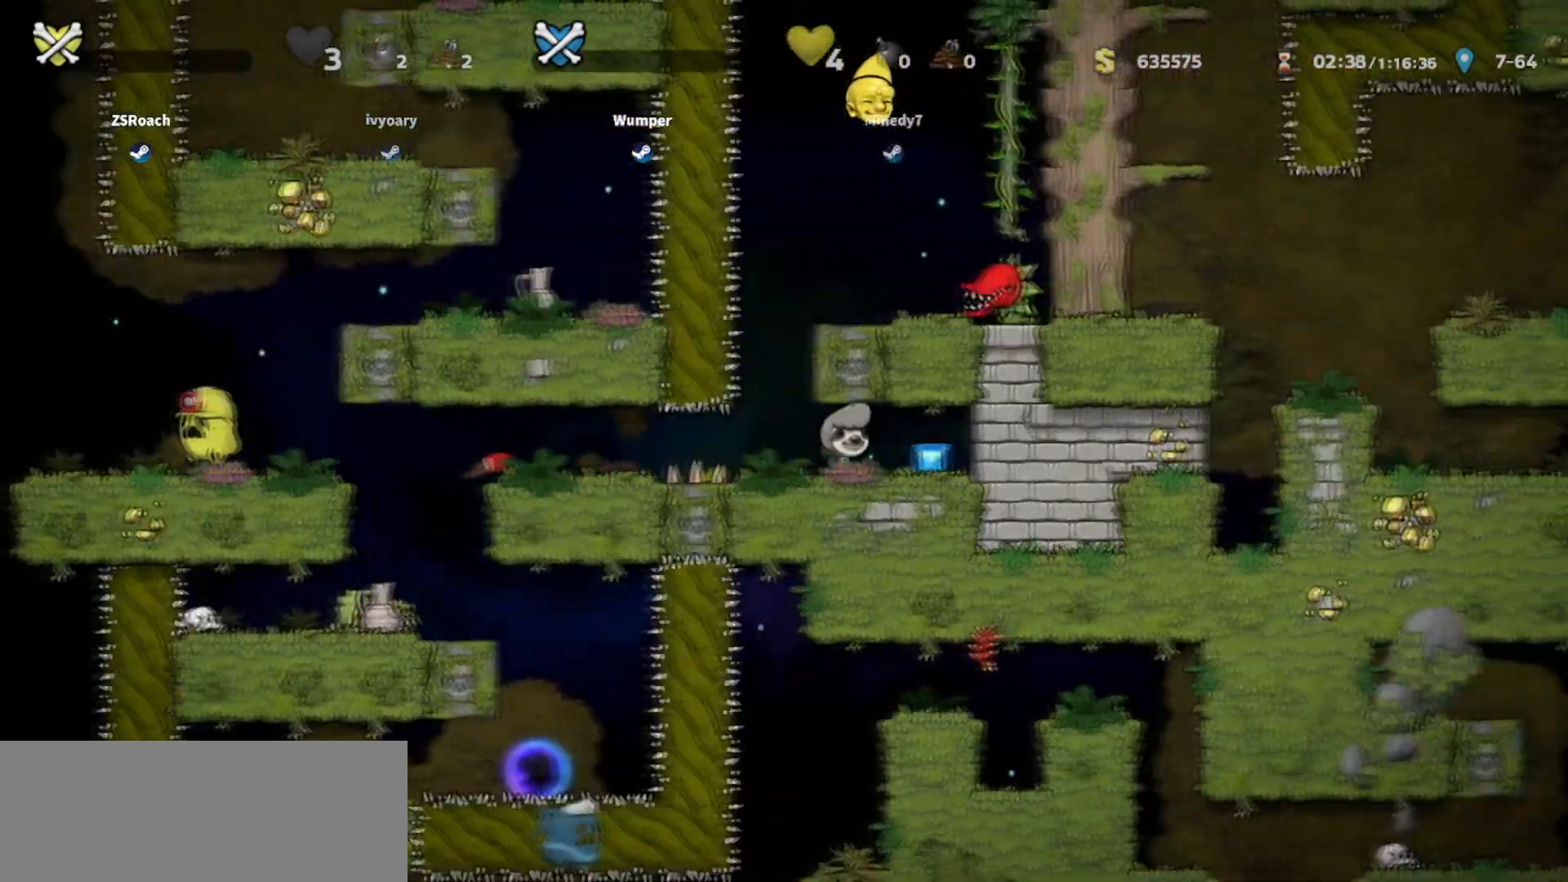
{"keys": ["down"], "events": []}
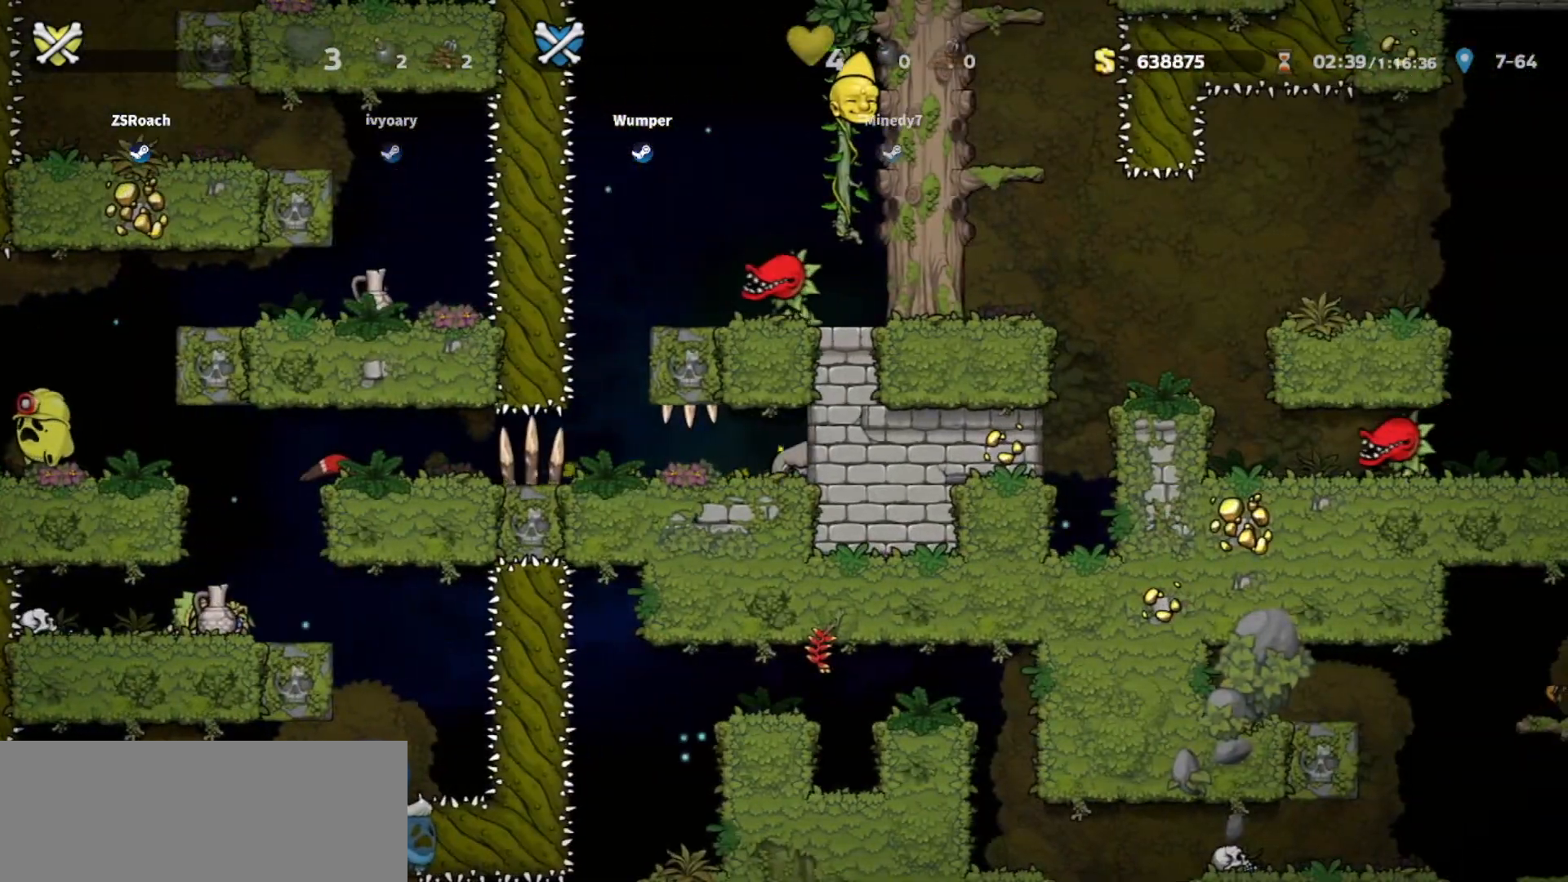
{"keys": ["up"], "events": [[233, "down", "up"], [233, "right", "down"], [367, "left", "down"], [367, "up", "down"], [434, "right", "up"], [500, "left", "up"]]}
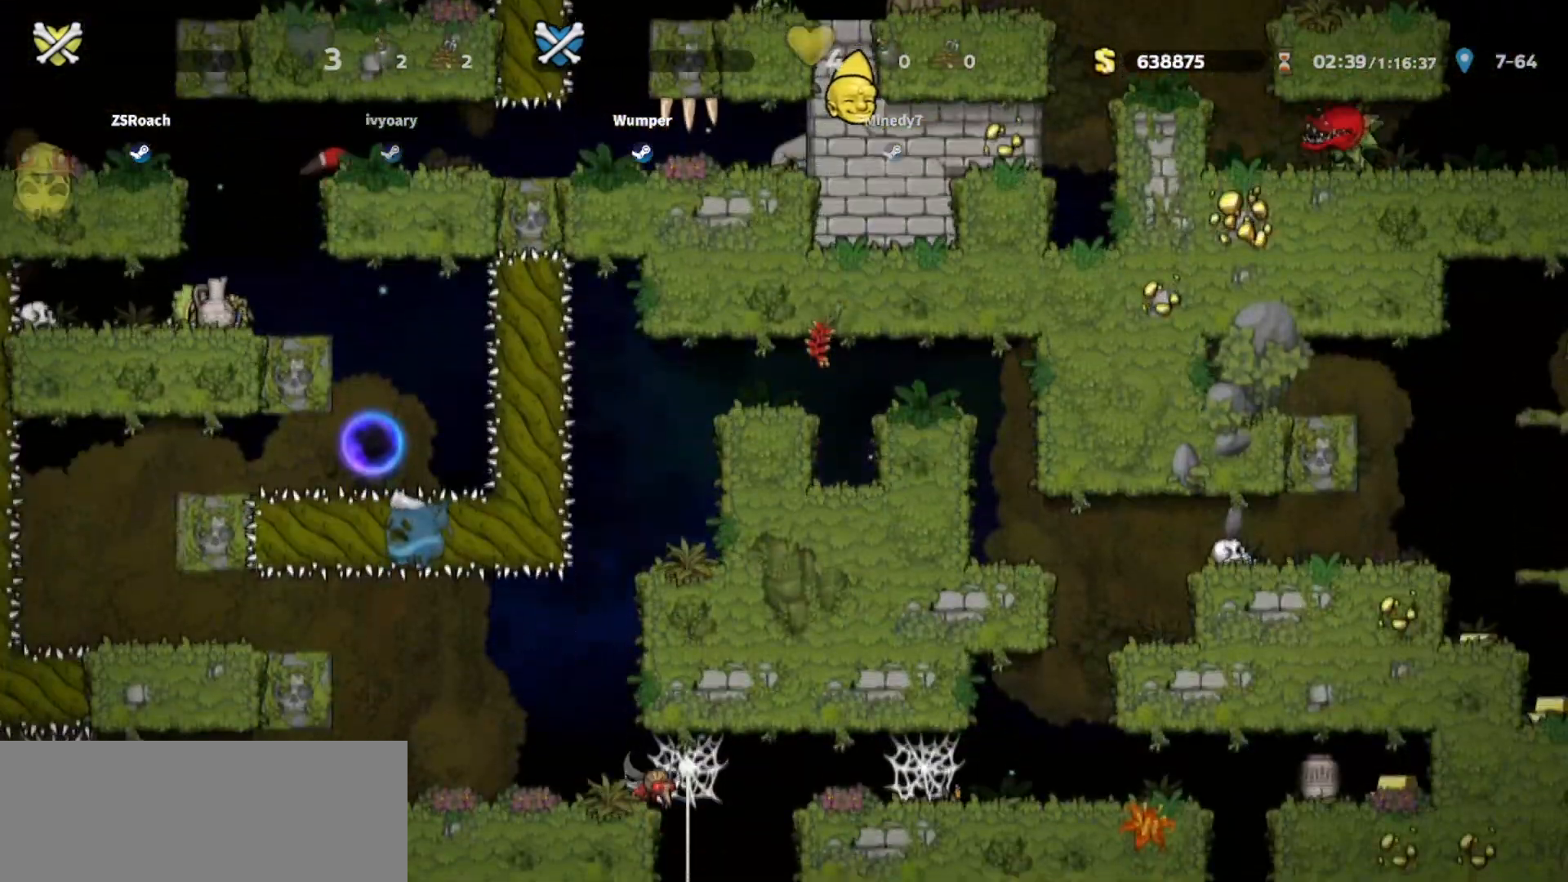
{"keys": [], "events": [[167, "up", "up"], [167, "whip", "down"], [201, "up", "down"], [301, "up", "up"], [301, "whip", "up"]]}
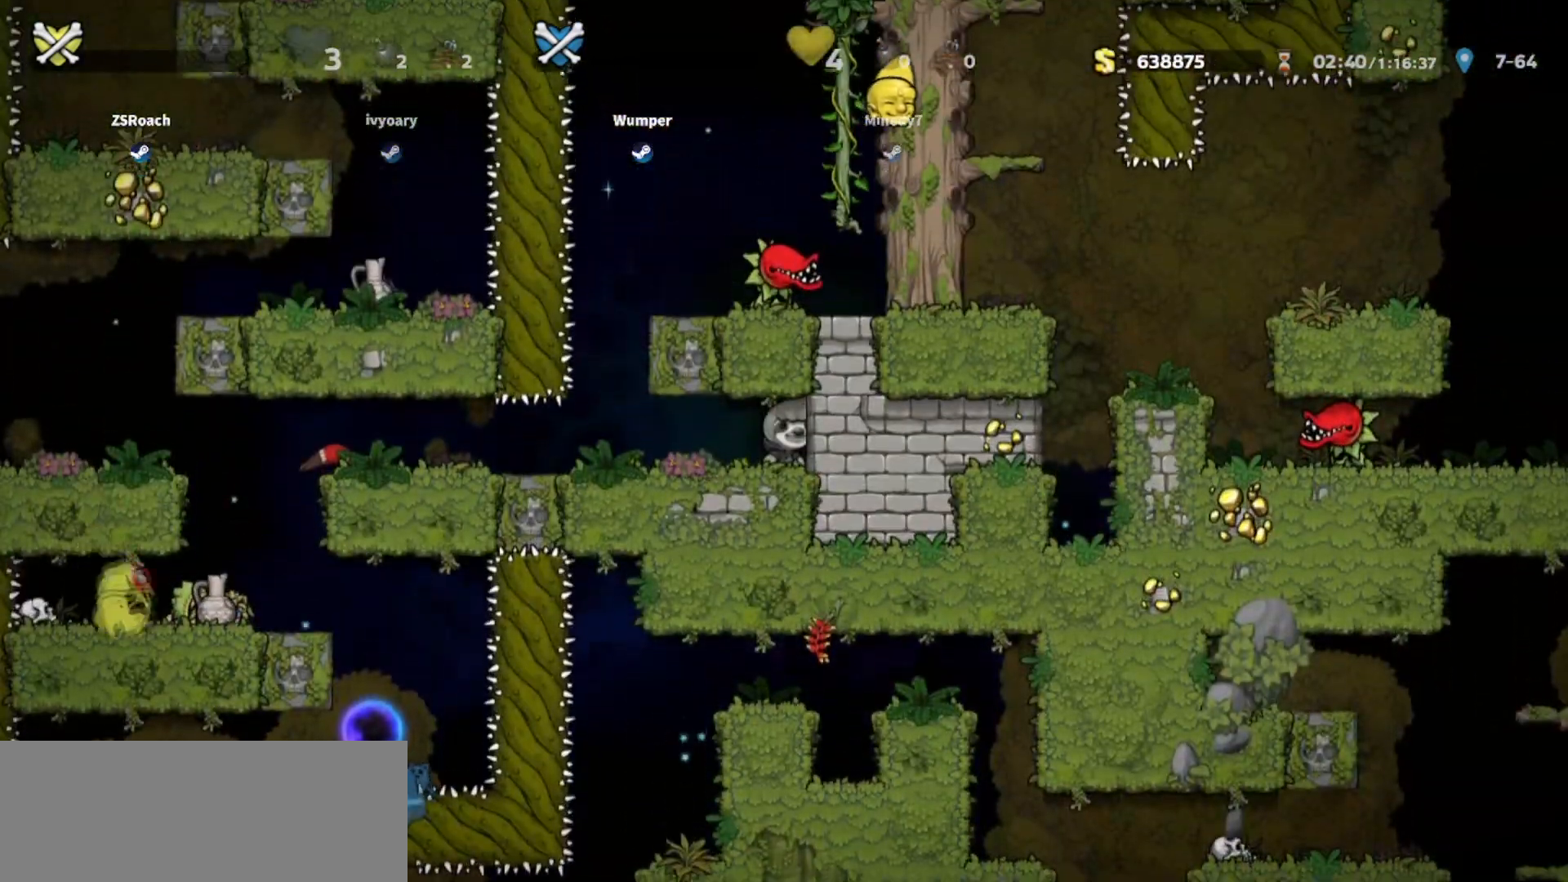
{"keys": ["whip"], "events": [[67, "whip", "down"], [167, "whip", "up"], [434, "whip", "down"]]}
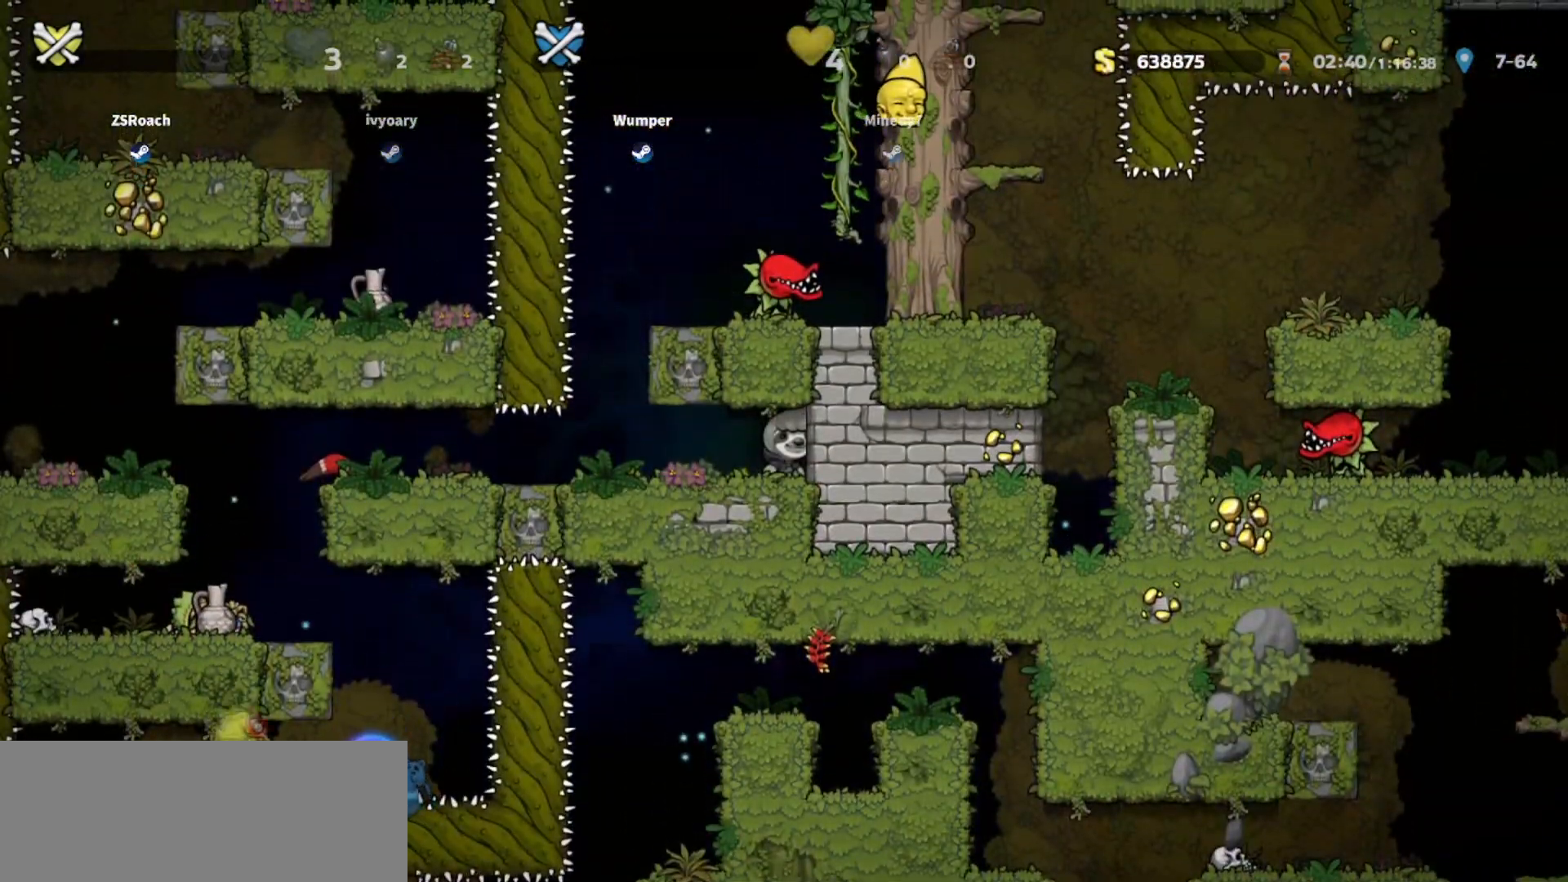
{"keys": []}
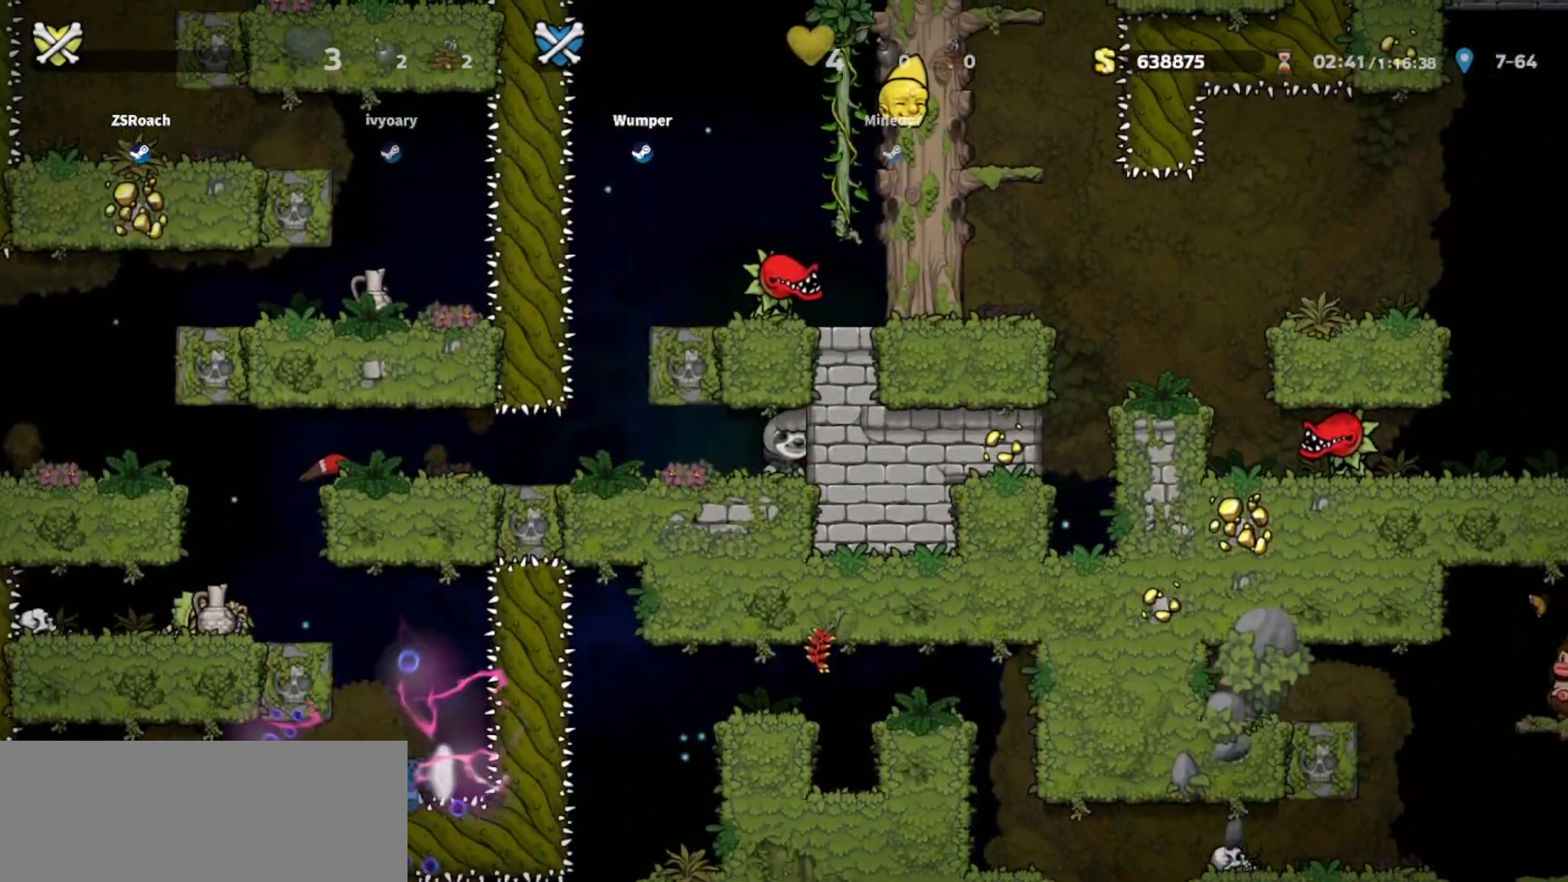
{"keys": [], "events": []}
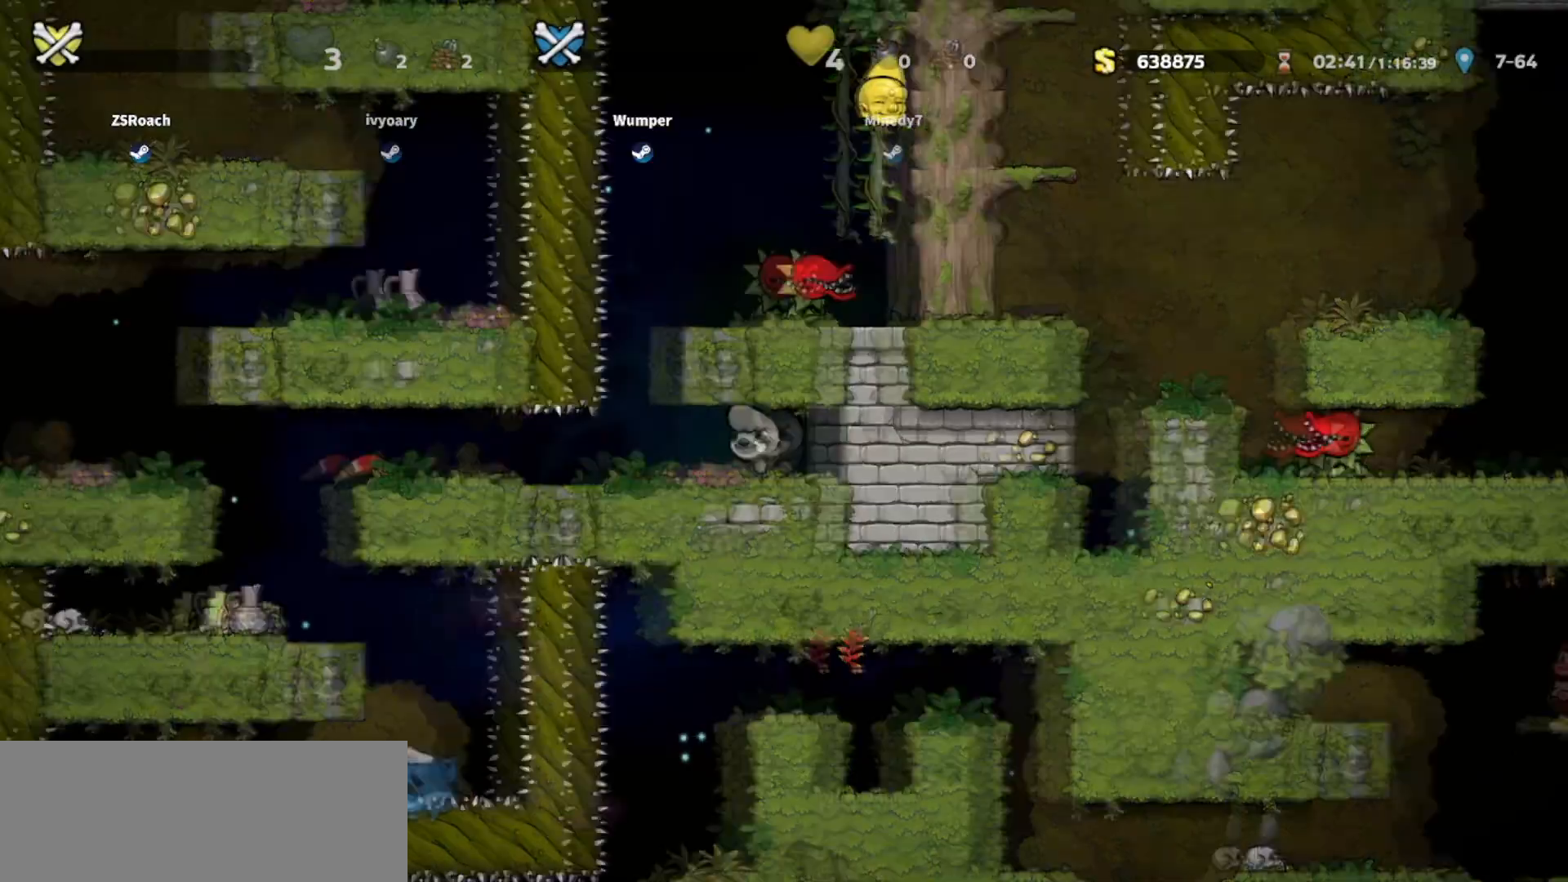
{"keys": [], "events": []}
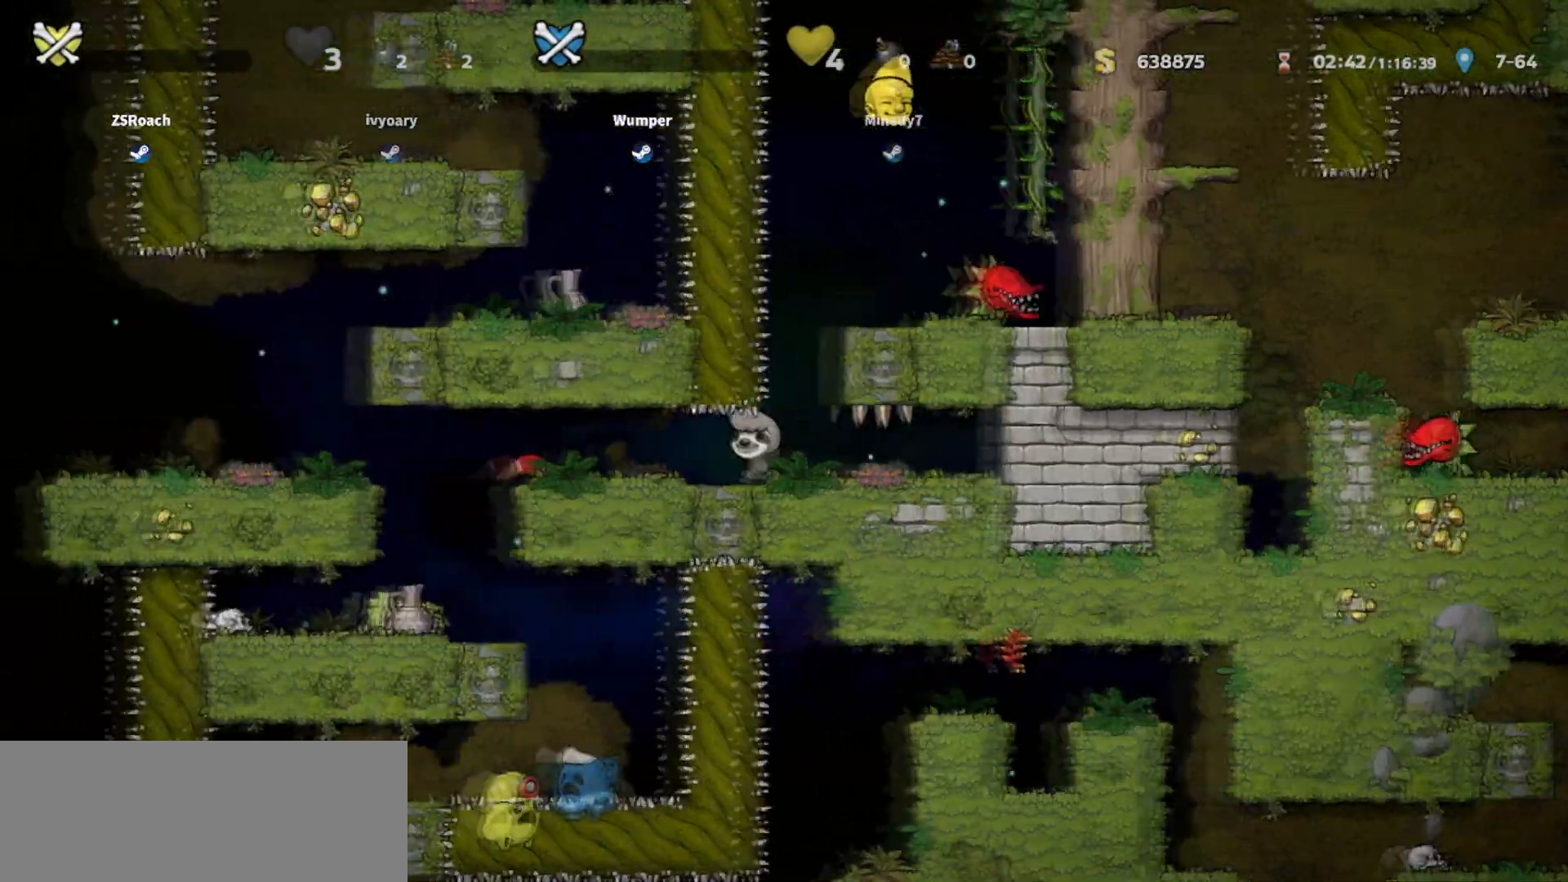
{"keys": [], "events": []}
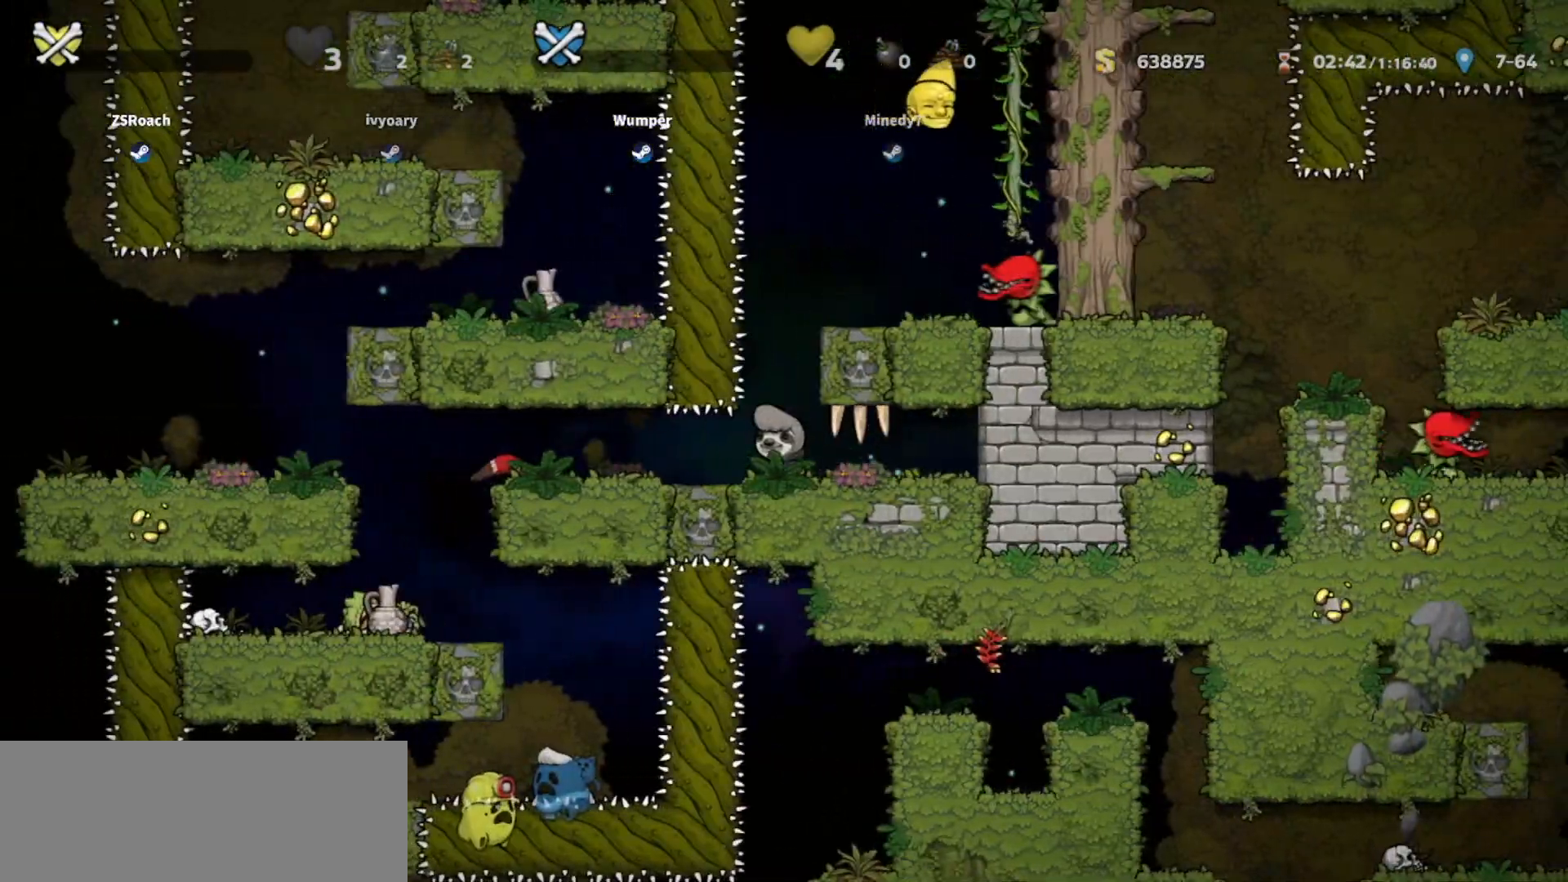
{"keys": [], "events": []}
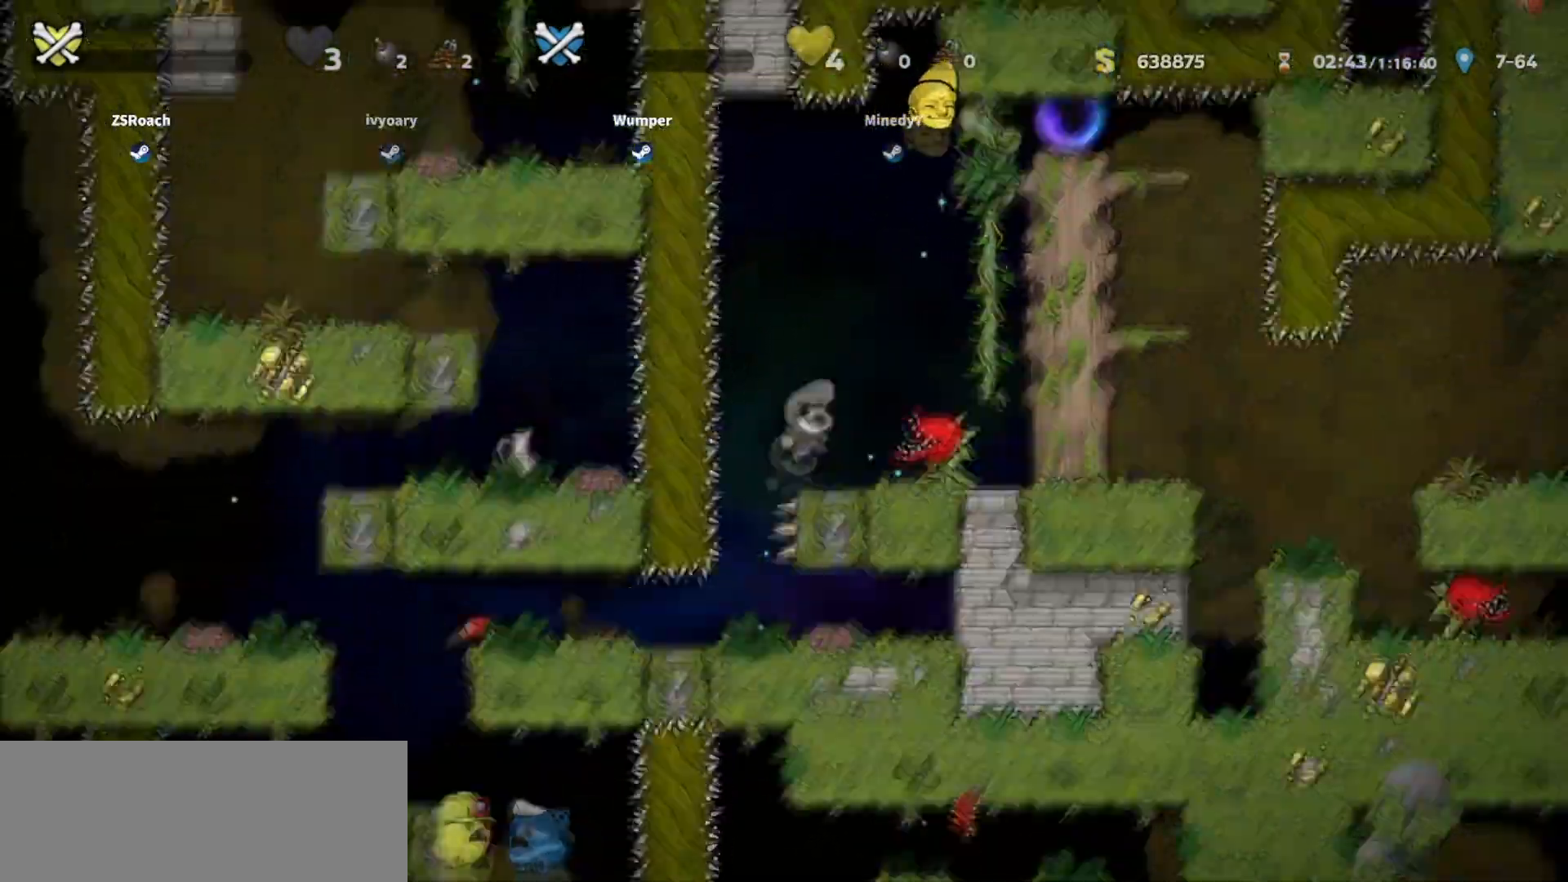
{"keys": [], "events": []}
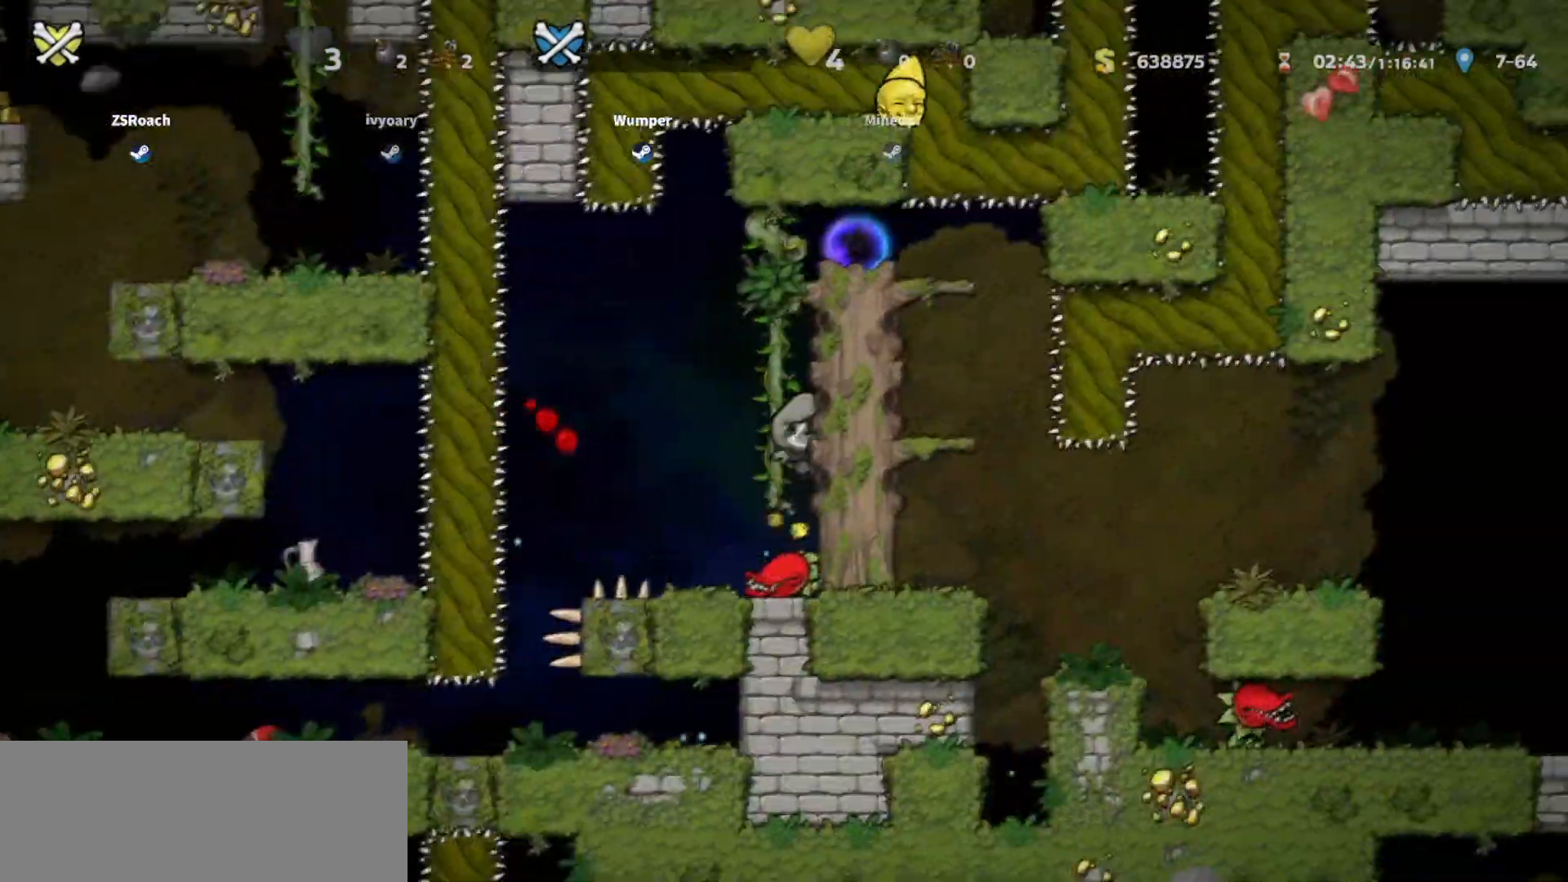
{"keys": ["right", "up"], "events": [[67, "right", "down"], [167, "up", "down"]]}
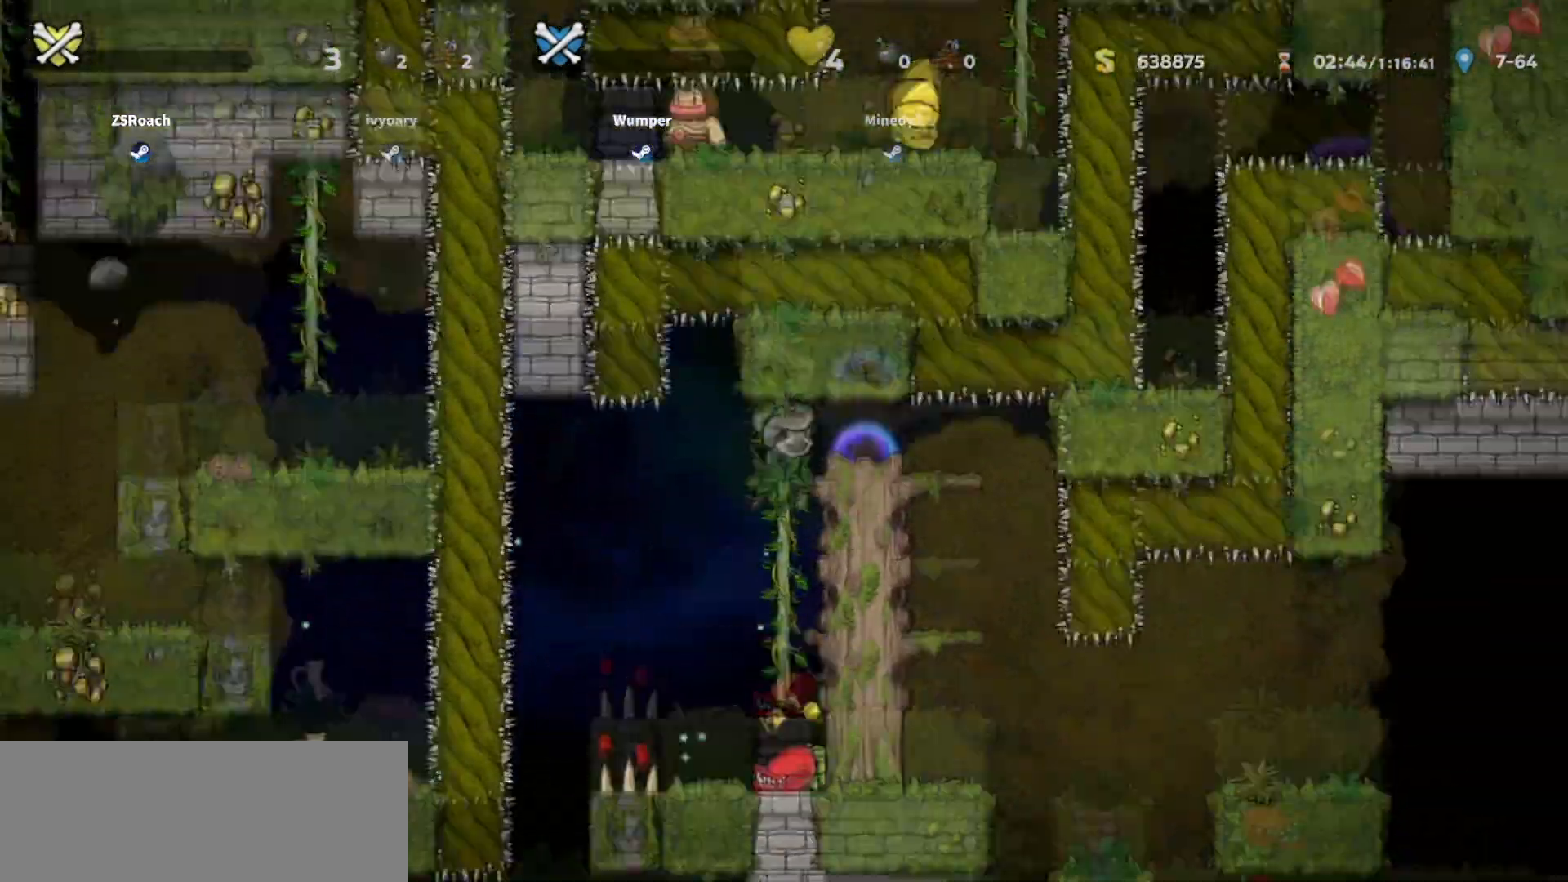
{"keys": ["right"], "events": [[267, "up", "up"]]}
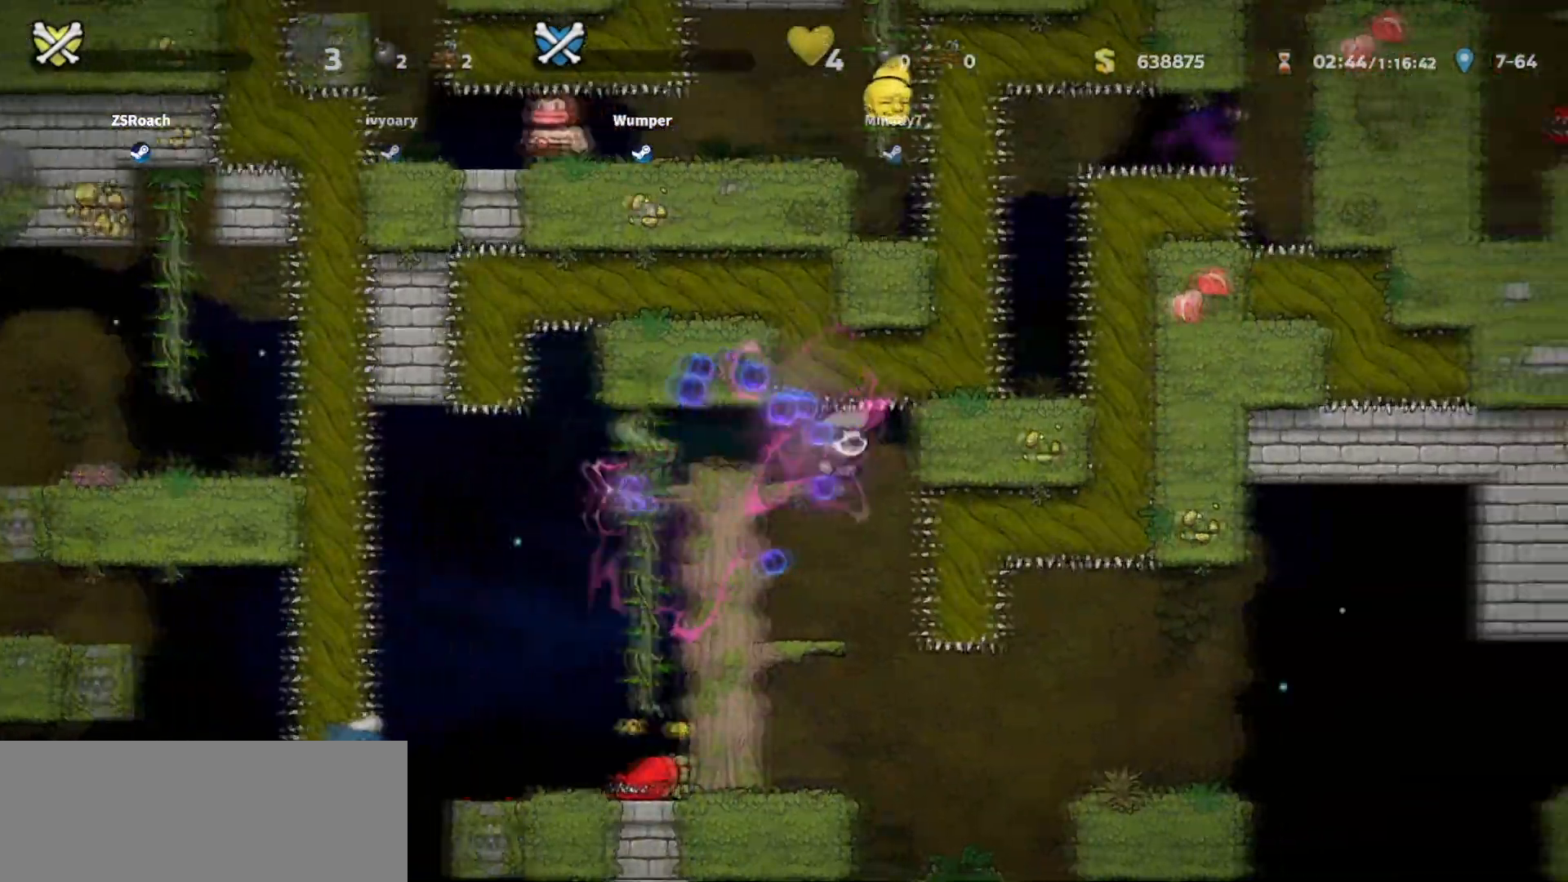
{"keys": [], "events": [[234, "right", "up"]]}